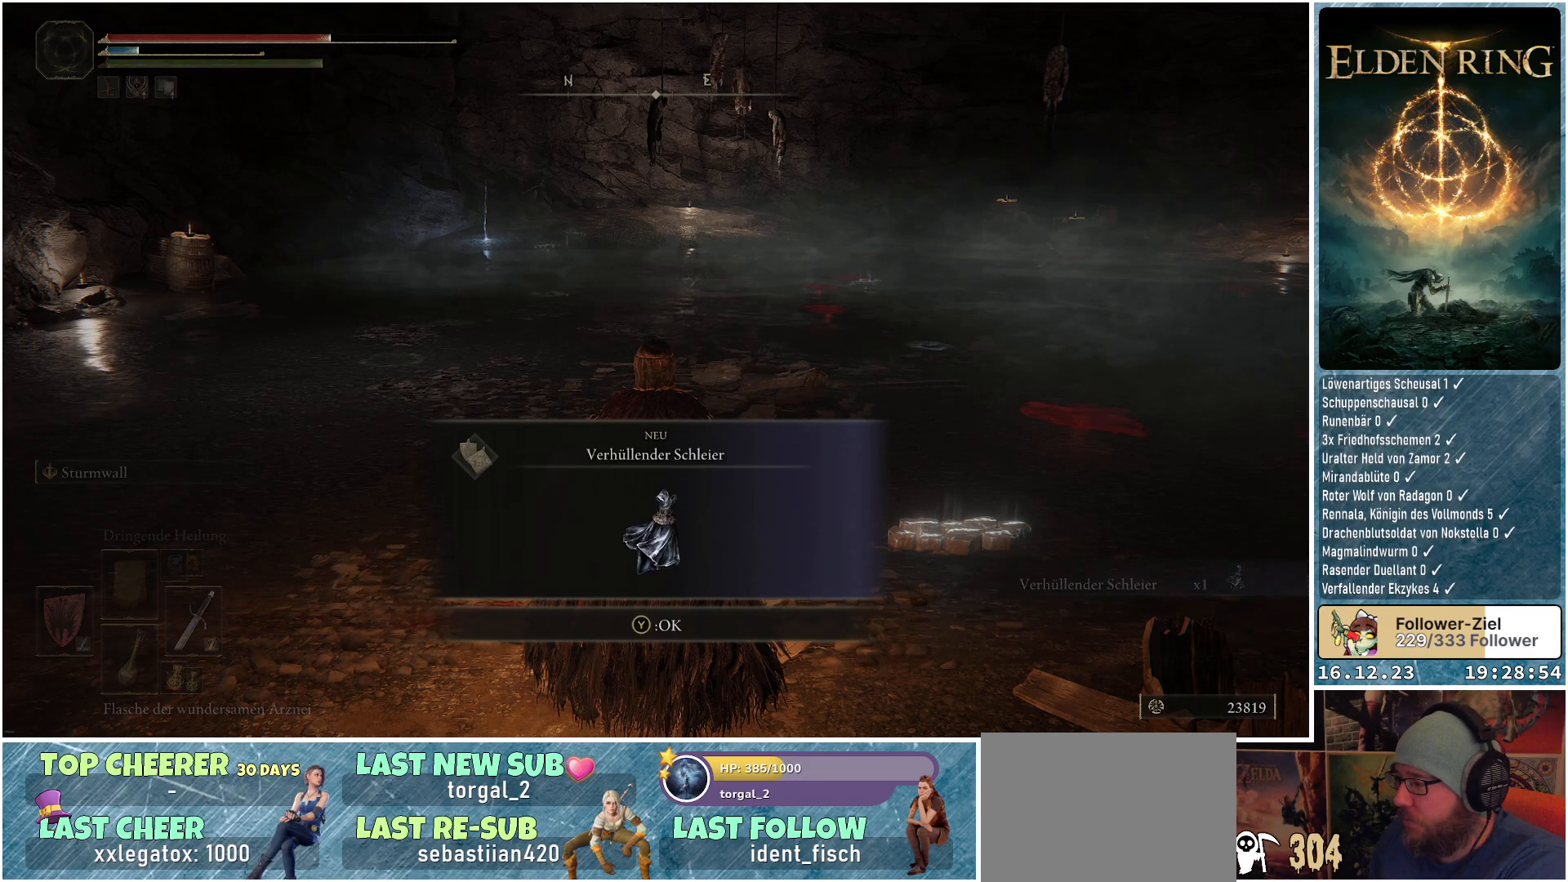
Gameplay with a controller (Xbox layout); each line is a JSON object with the inputs held at the frame after it. "events" lists button and stick changes between this image and that frame as [ms after this image, input, new state], when the widget could be followed in between.
{"buttons": [], "left_stick": "center", "right_stick": "center", "events": [[83, "Y", "down"], [183, "Y", "up"]]}
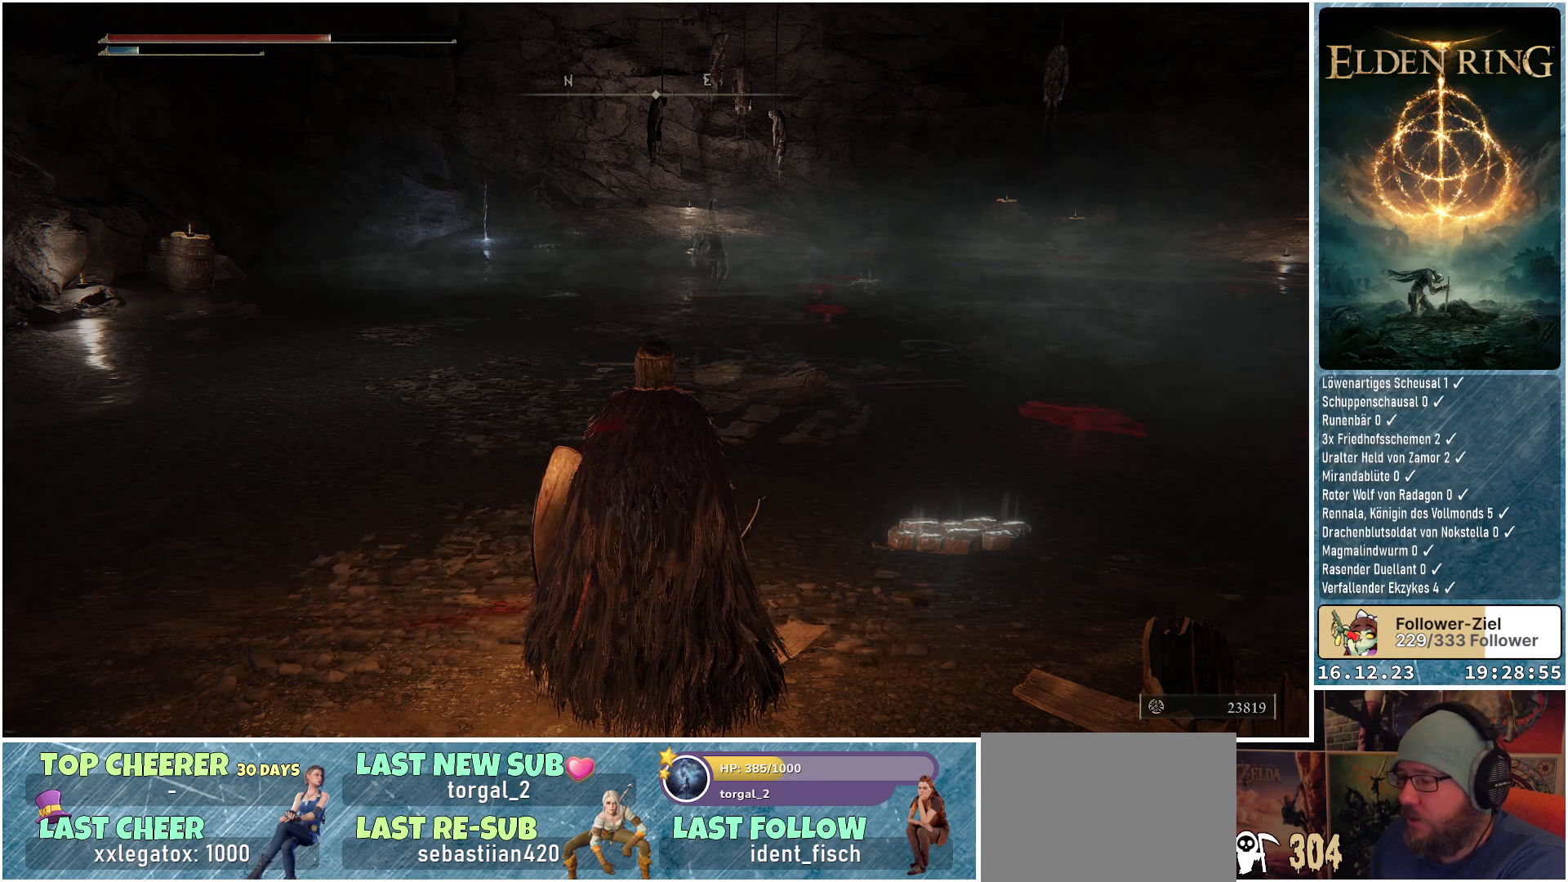
{"buttons": [], "left_stick": "center", "right_stick": "center", "events": [[367, "START", "down"], [467, "START", "up"]]}
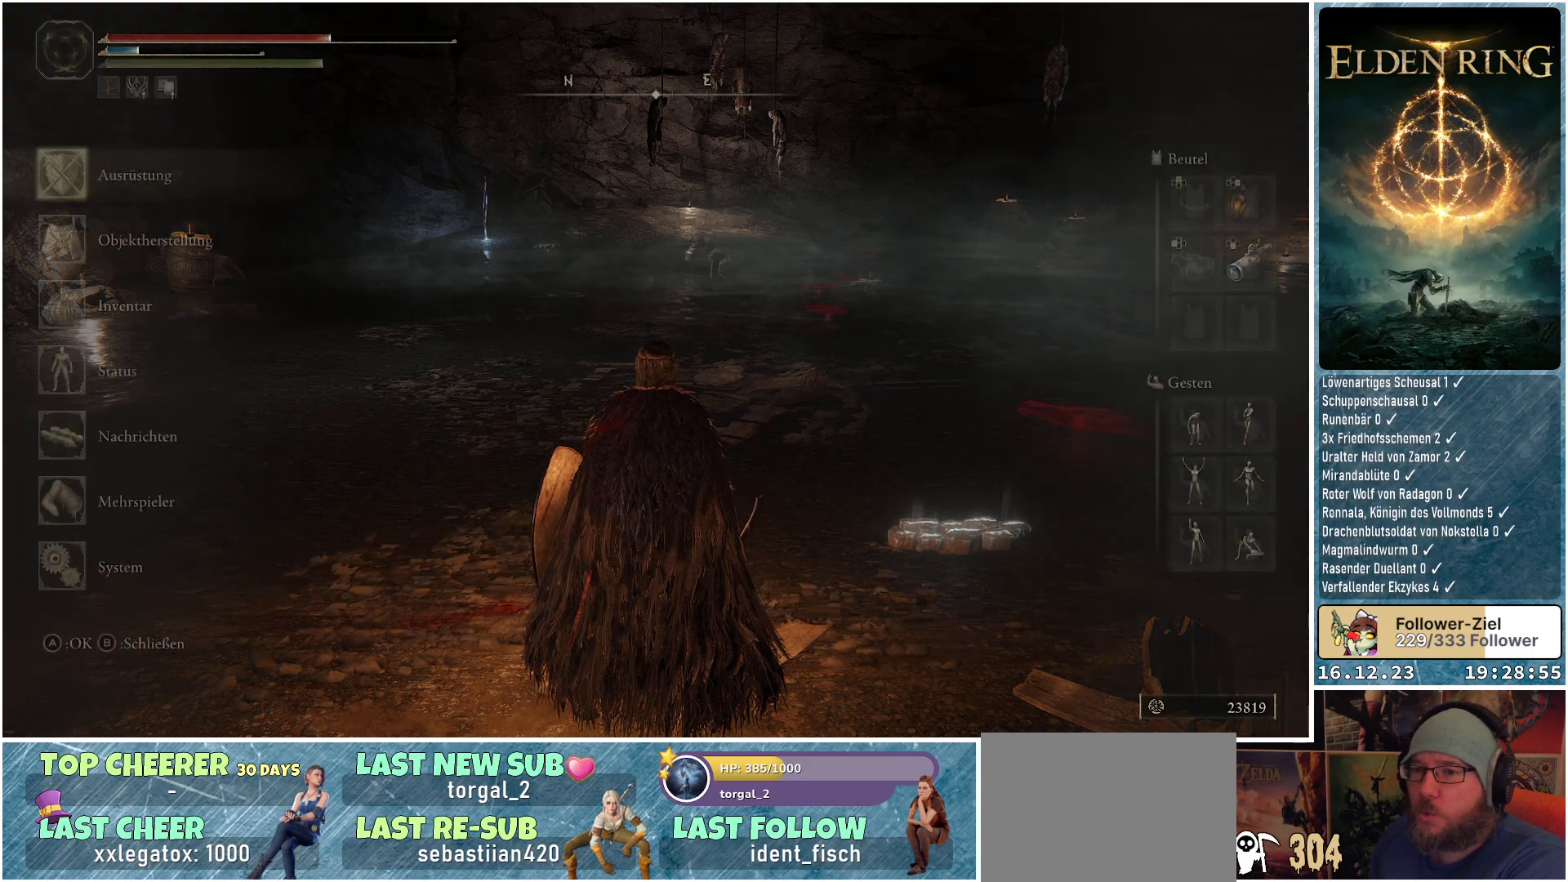
{"buttons": [], "left_stick": "center", "right_stick": "center", "events": []}
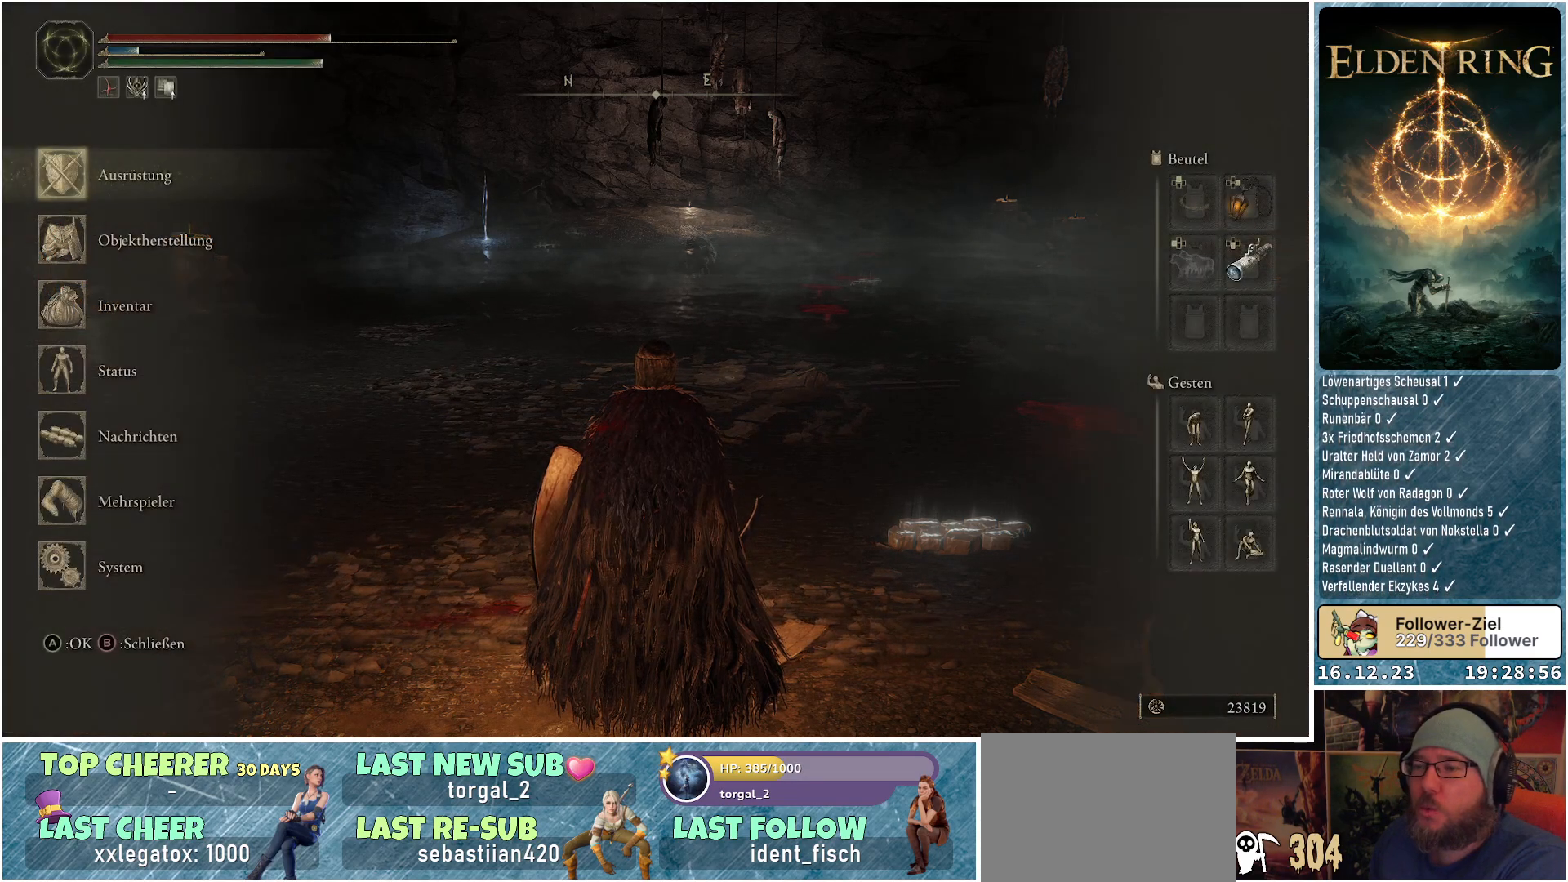
{"buttons": ["DPAD_UP"], "left_stick": "center", "right_stick": "center", "events": [[183, "DPAD_DOWN", "down"], [267, "DPAD_DOWN", "up"], [450, "DPAD_UP", "down"]]}
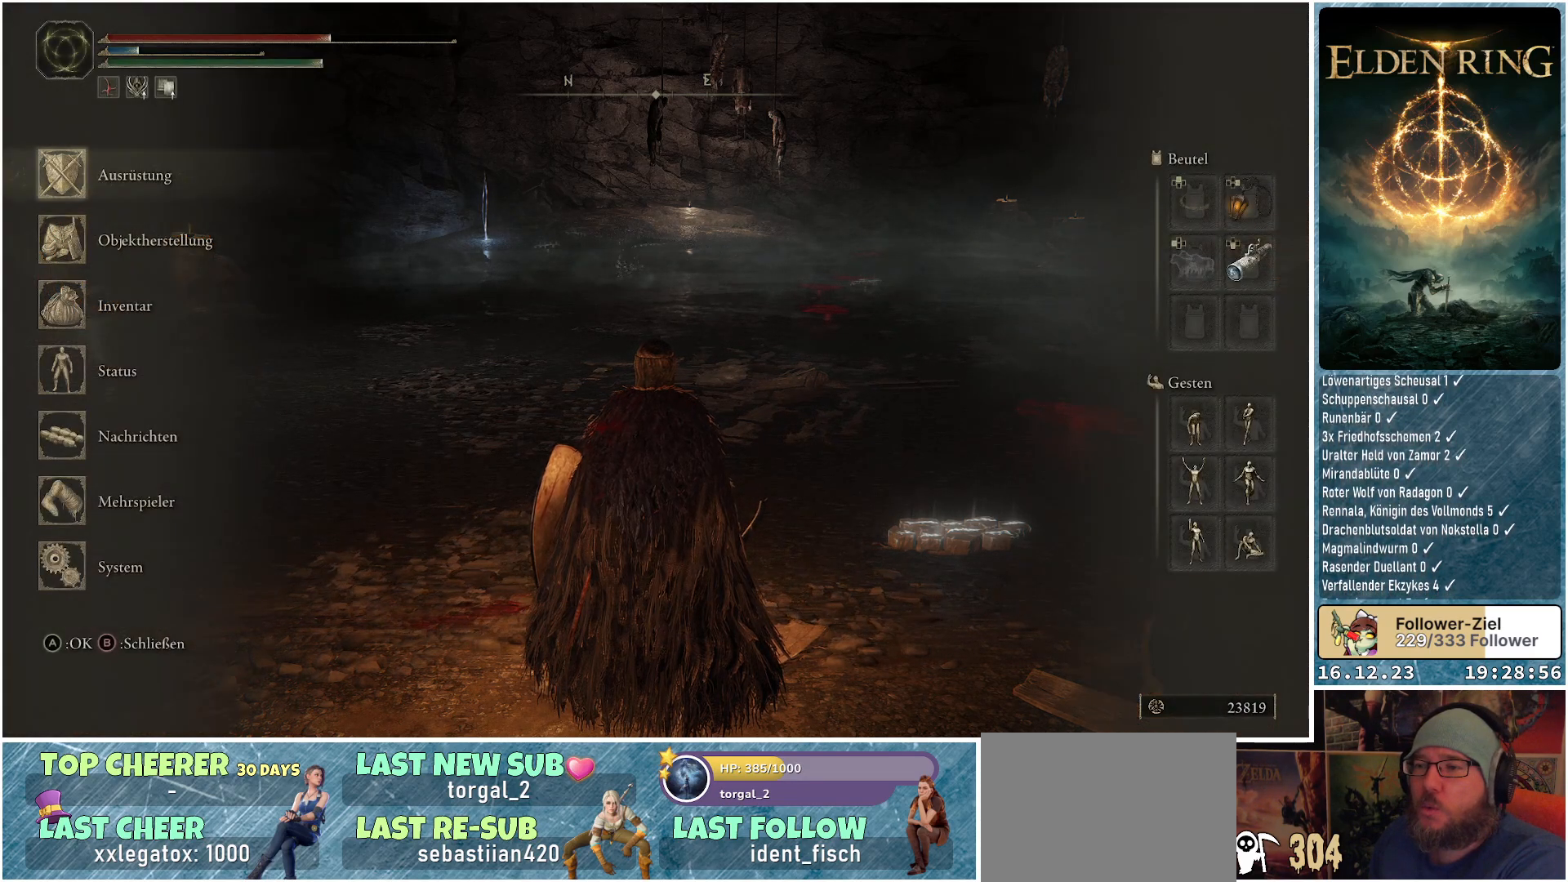
{"buttons": [], "left_stick": "center", "right_stick": "center", "events": [[50, "DPAD_UP", "up"], [100, "A", "down"], [217, "A", "up"]]}
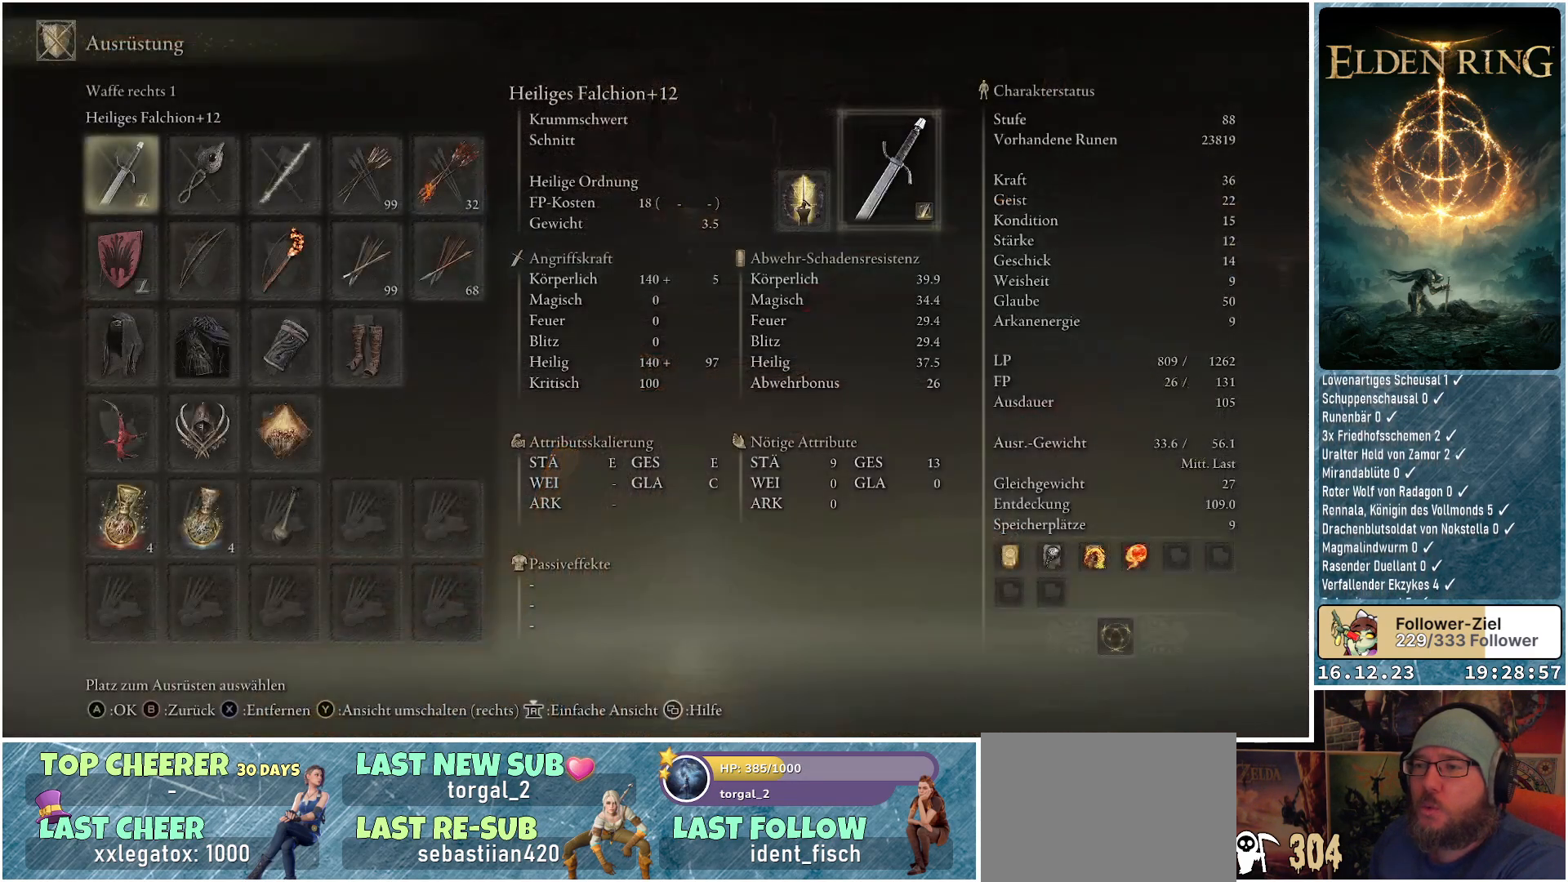
{"buttons": ["DPAD_UP"], "left_stick": "center", "right_stick": "center", "events": [[183, "DPAD_DOWN", "down"], [250, "DPAD_DOWN", "up"], [450, "DPAD_UP", "down"]]}
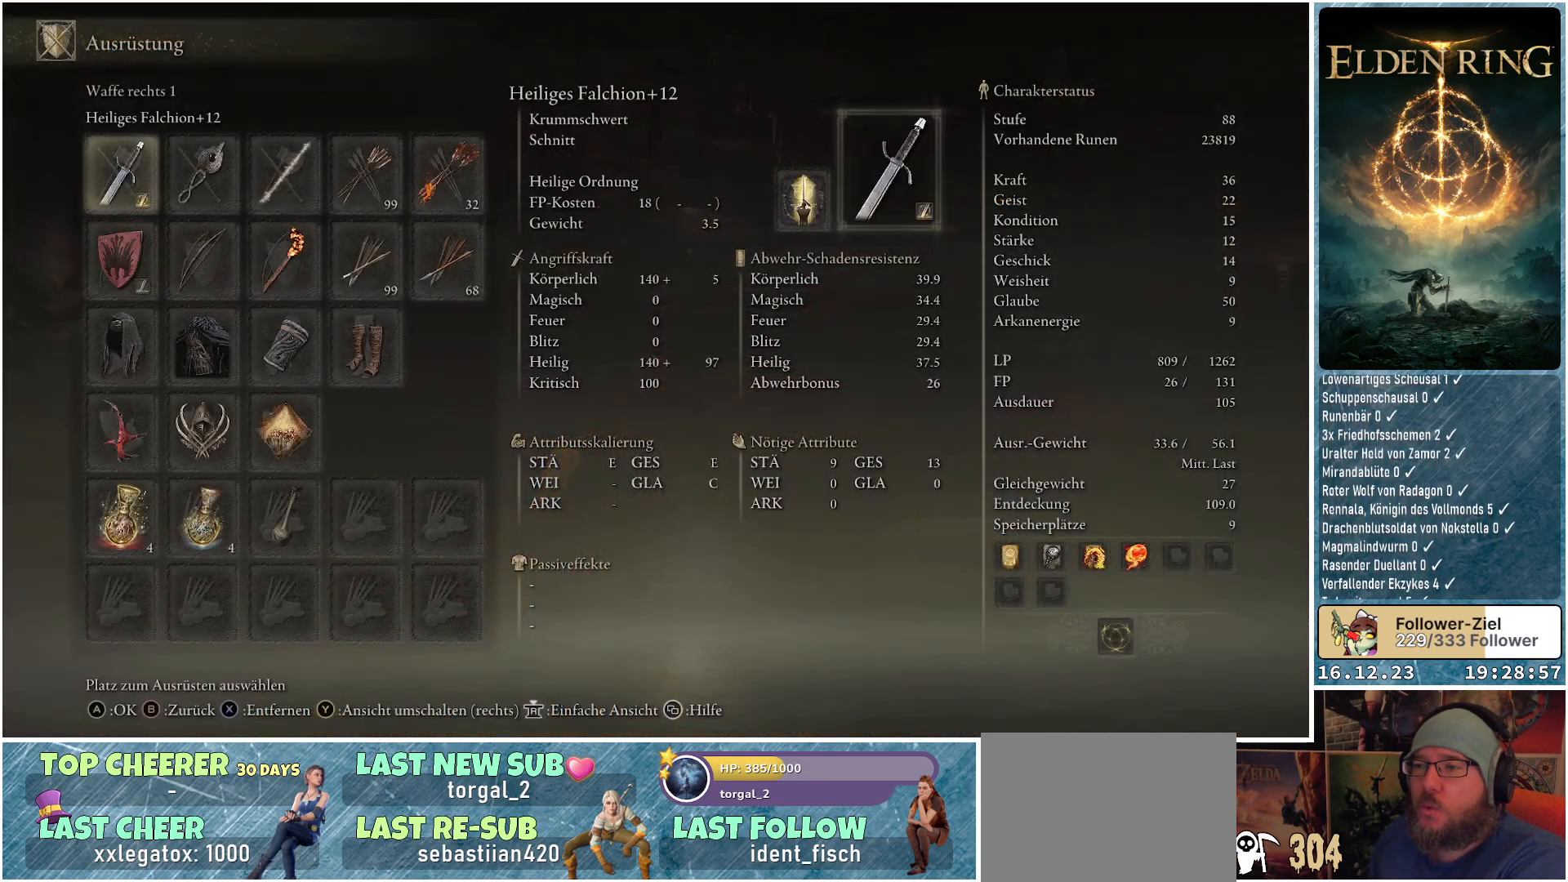
{"buttons": ["A"], "left_stick": "center", "right_stick": "center", "events": [[33, "DPAD_UP", "up"], [233, "DPAD_RIGHT", "down"], [300, "DPAD_RIGHT", "up"], [400, "A", "down"]]}
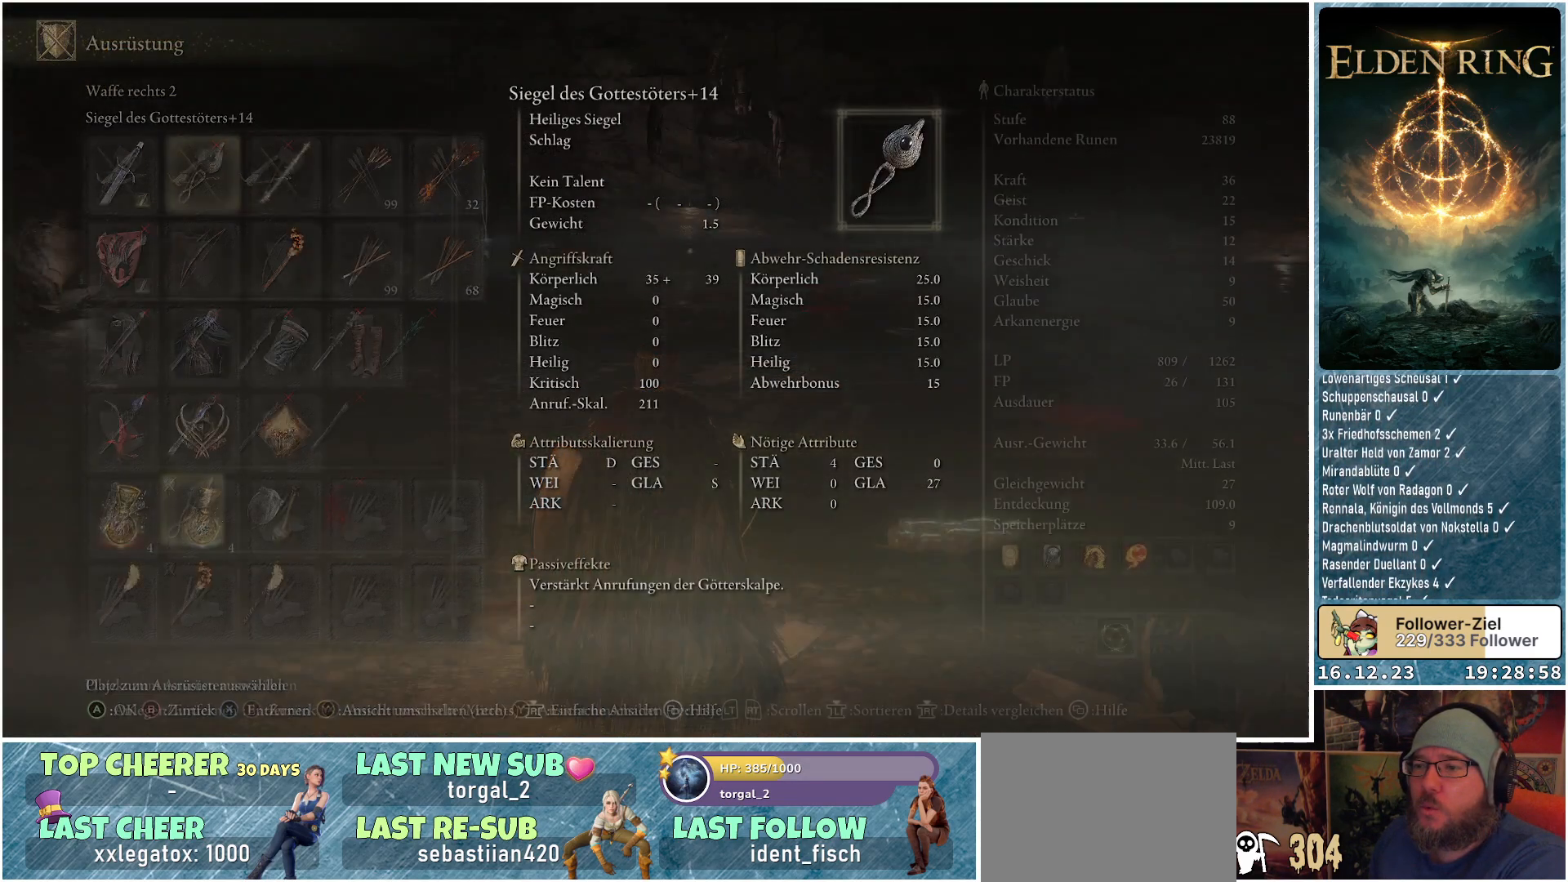
{"buttons": [], "left_stick": "center", "right_stick": "center", "events": [[17, "A", "up"]]}
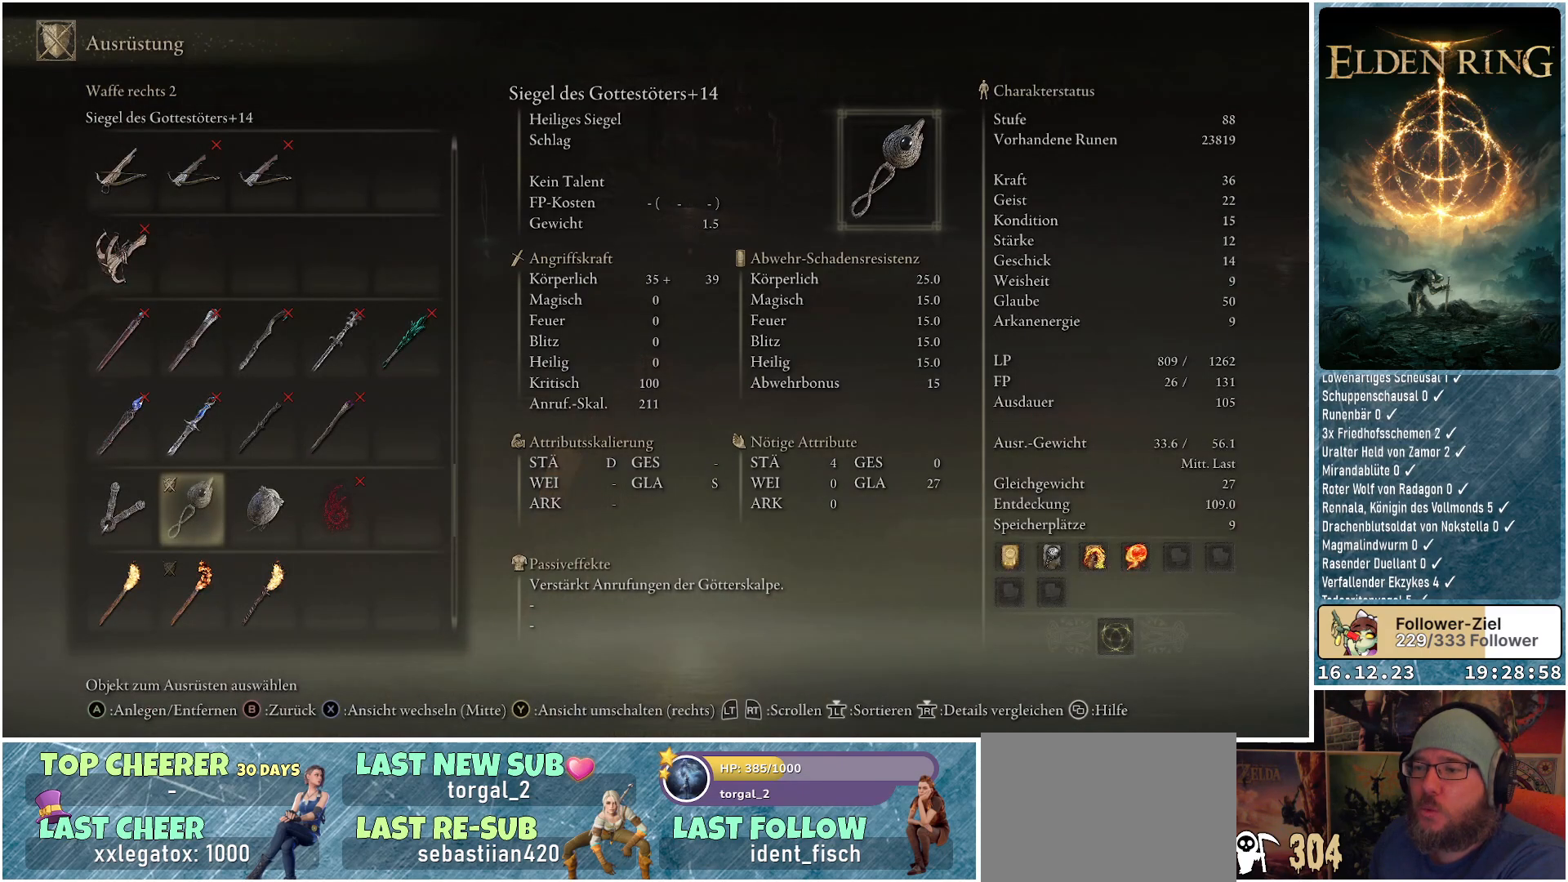
{"buttons": ["DPAD_RIGHT"], "left_stick": "center", "right_stick": "center", "events": [[467, "DPAD_RIGHT", "down"]]}
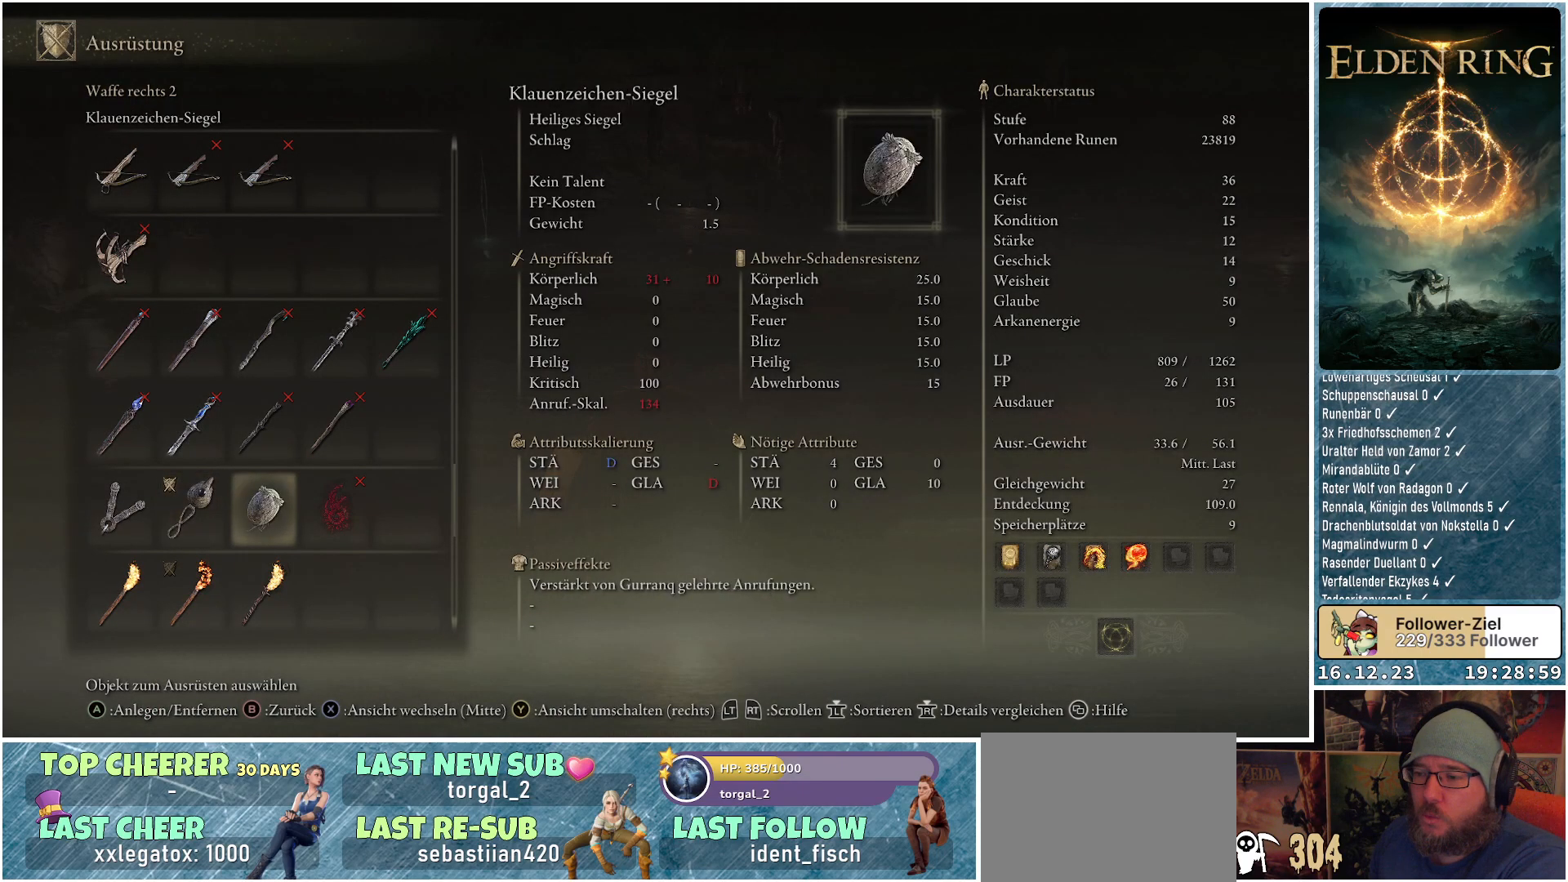
{"buttons": [], "left_stick": "center", "right_stick": "center", "events": [[67, "DPAD_RIGHT", "up"], [200, "DPAD_RIGHT", "down"], [283, "DPAD_RIGHT", "up"]]}
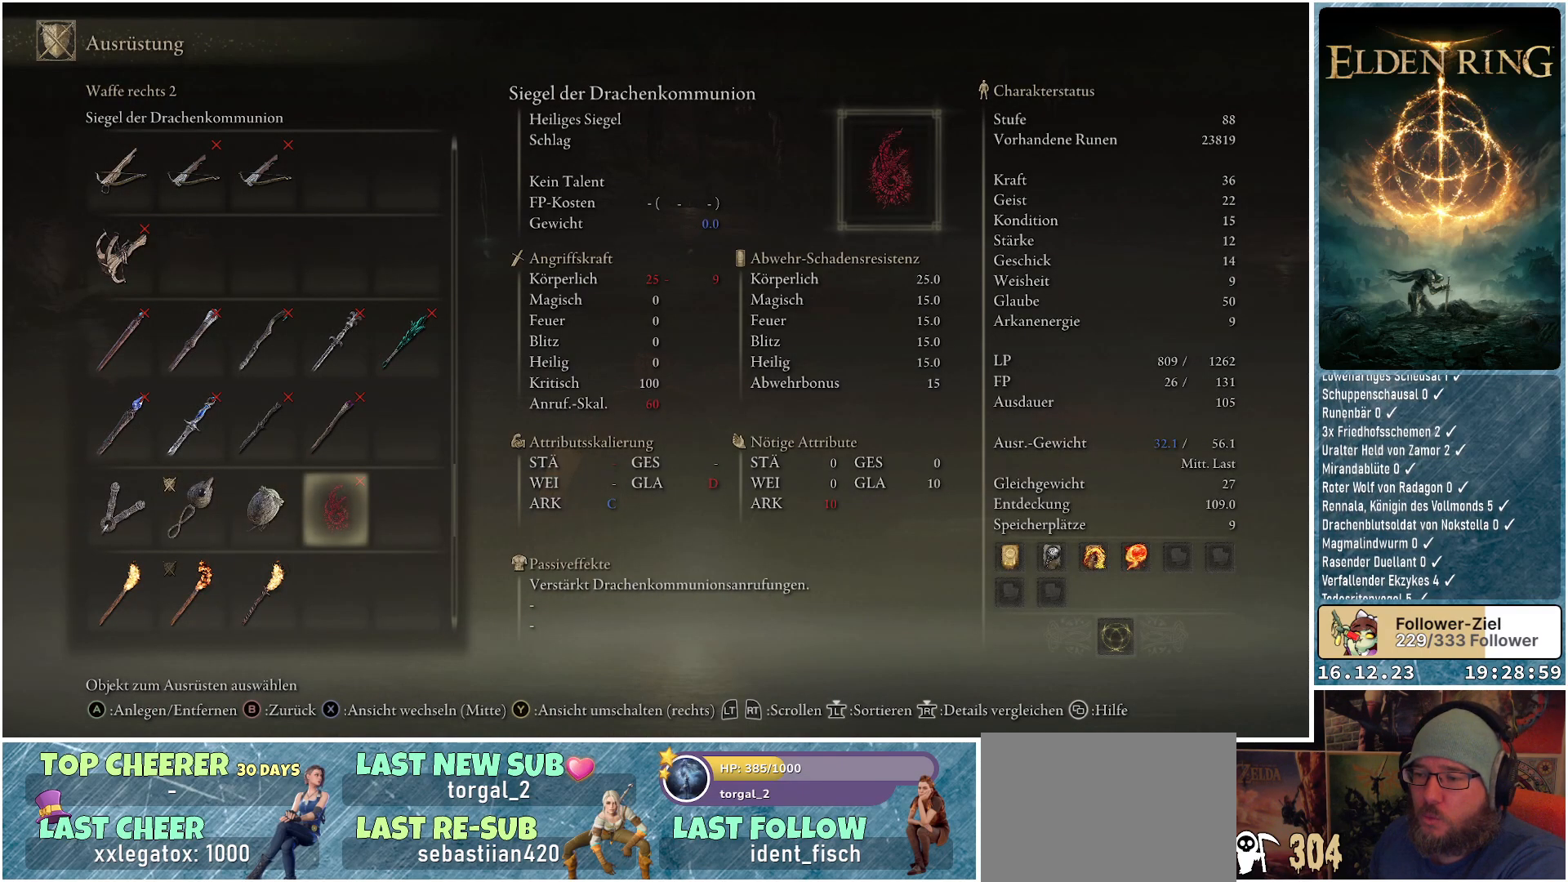
{"buttons": ["DPAD_LEFT"], "left_stick": "center", "right_stick": "center", "events": [[250, "DPAD_LEFT", "down"], [383, "DPAD_LEFT", "up"], [450, "DPAD_LEFT", "down"]]}
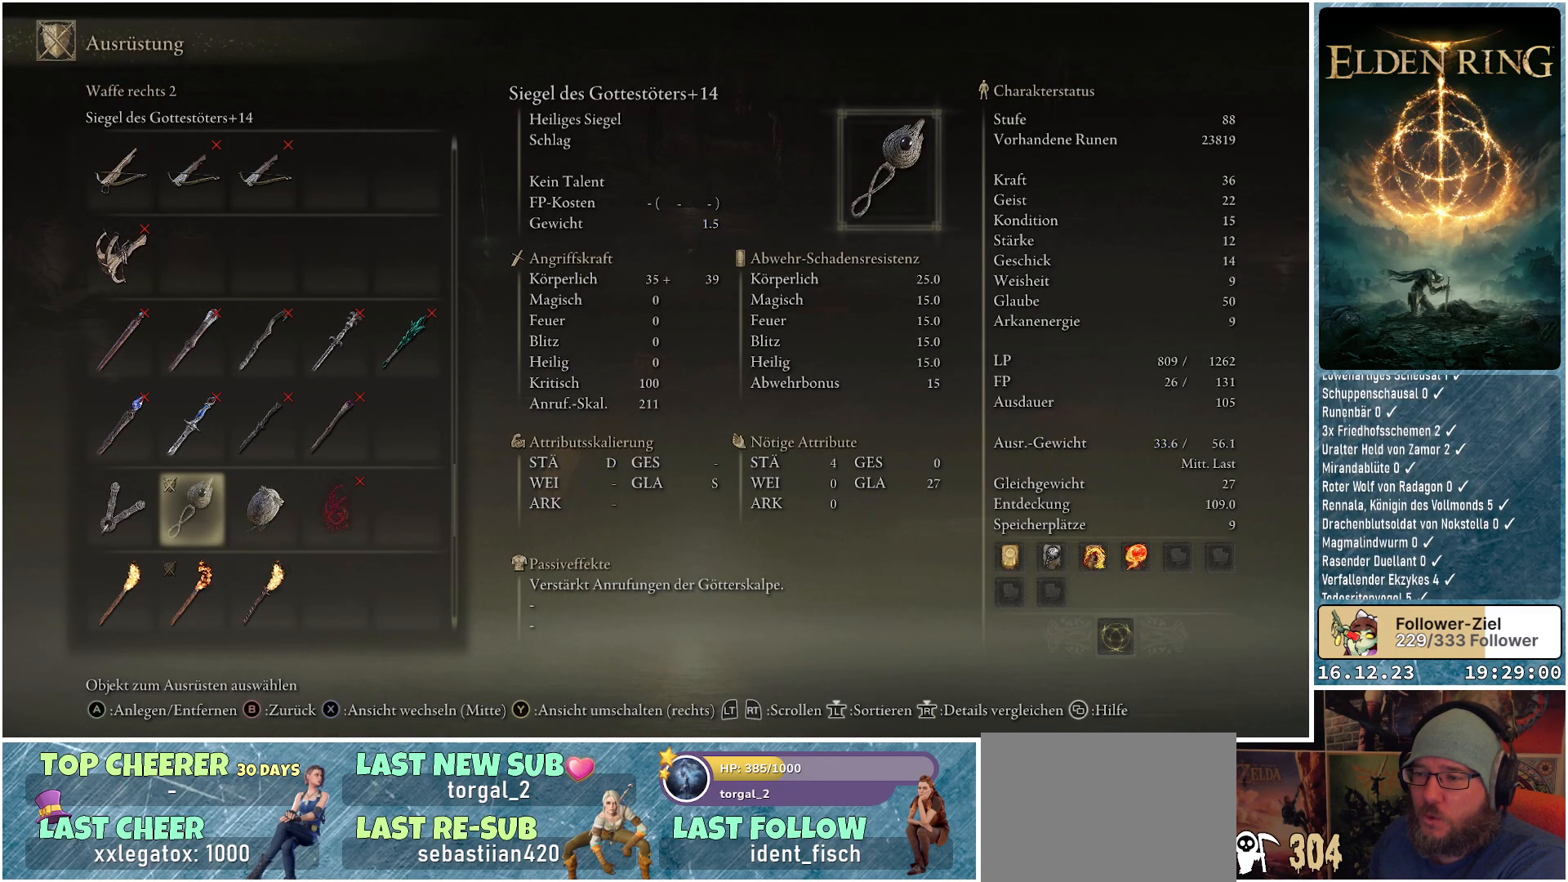
{"buttons": [], "left_stick": "center", "right_stick": "center", "events": [[83, "DPAD_LEFT", "up"], [150, "DPAD_LEFT", "down"], [283, "DPAD_LEFT", "up"]]}
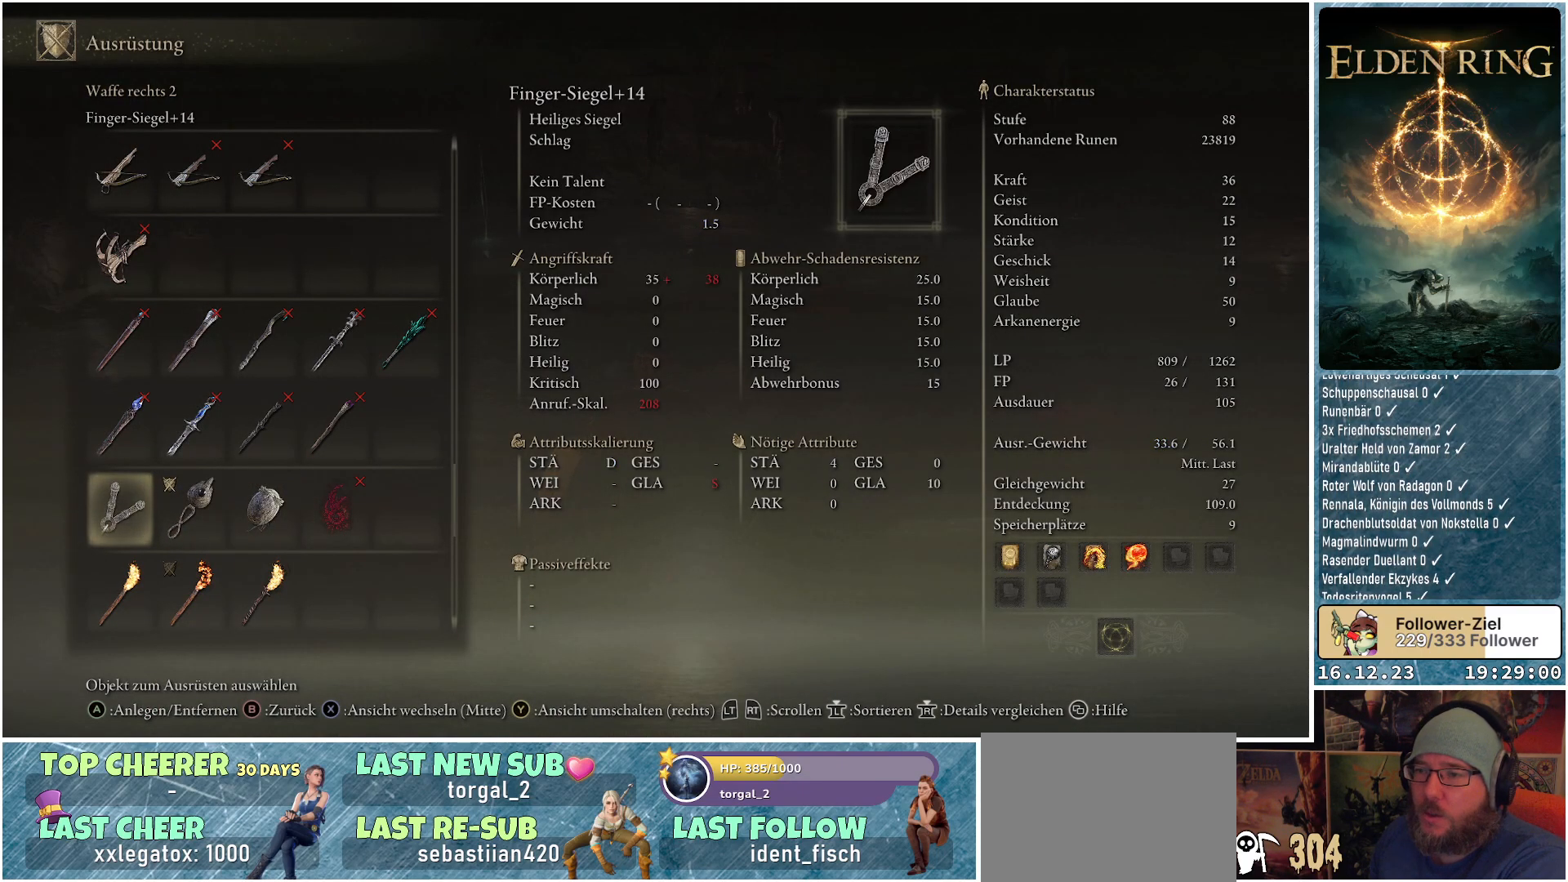
{"buttons": [], "left_stick": "center", "right_stick": "center", "events": []}
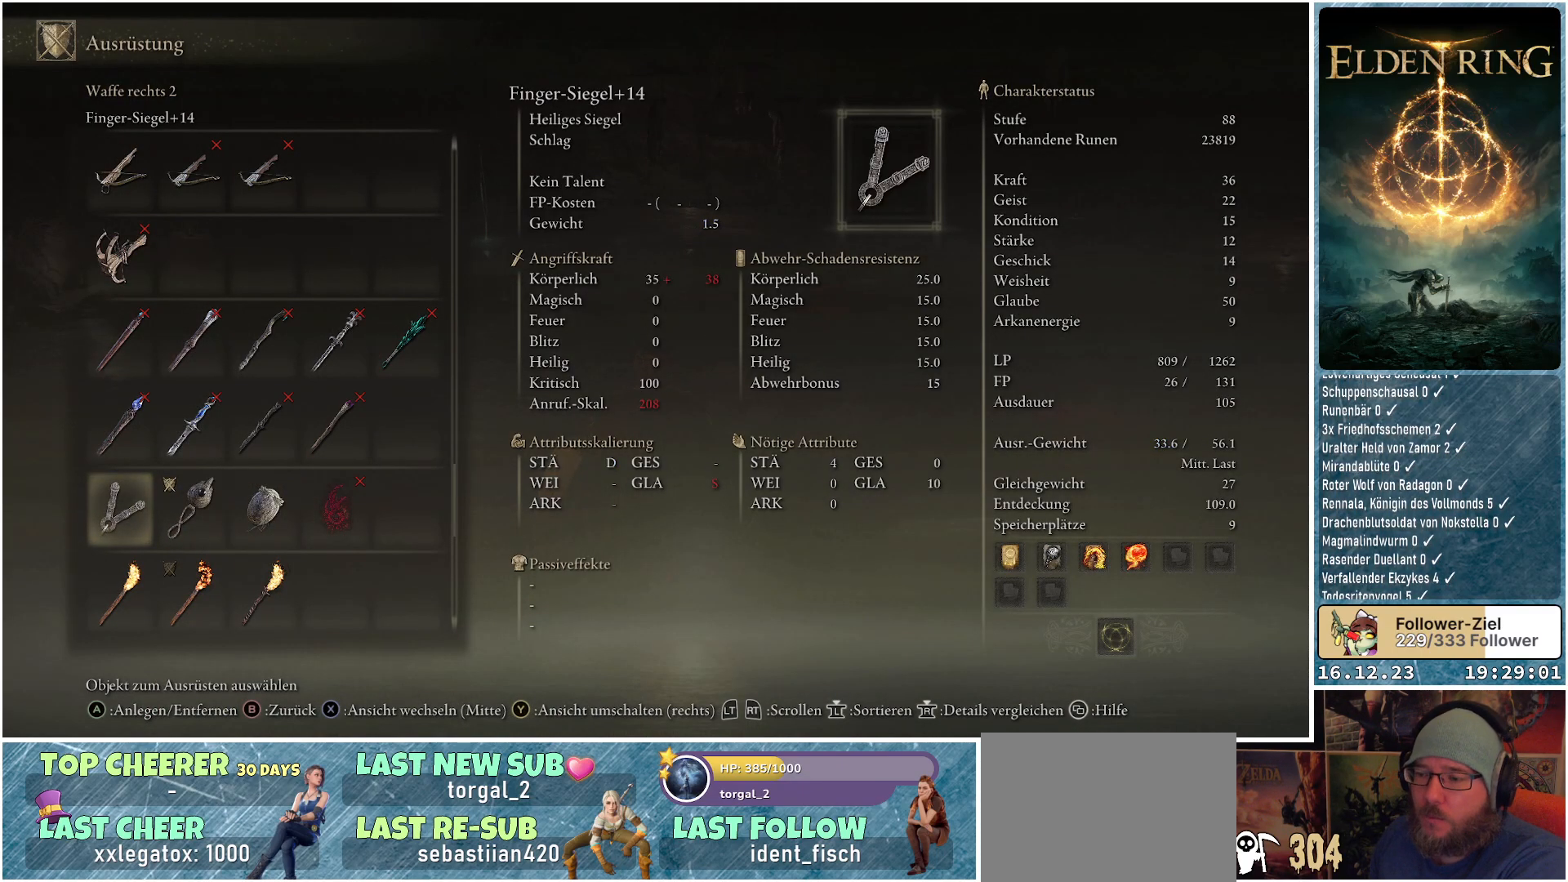
{"buttons": [], "left_stick": "center", "right_stick": "center", "events": []}
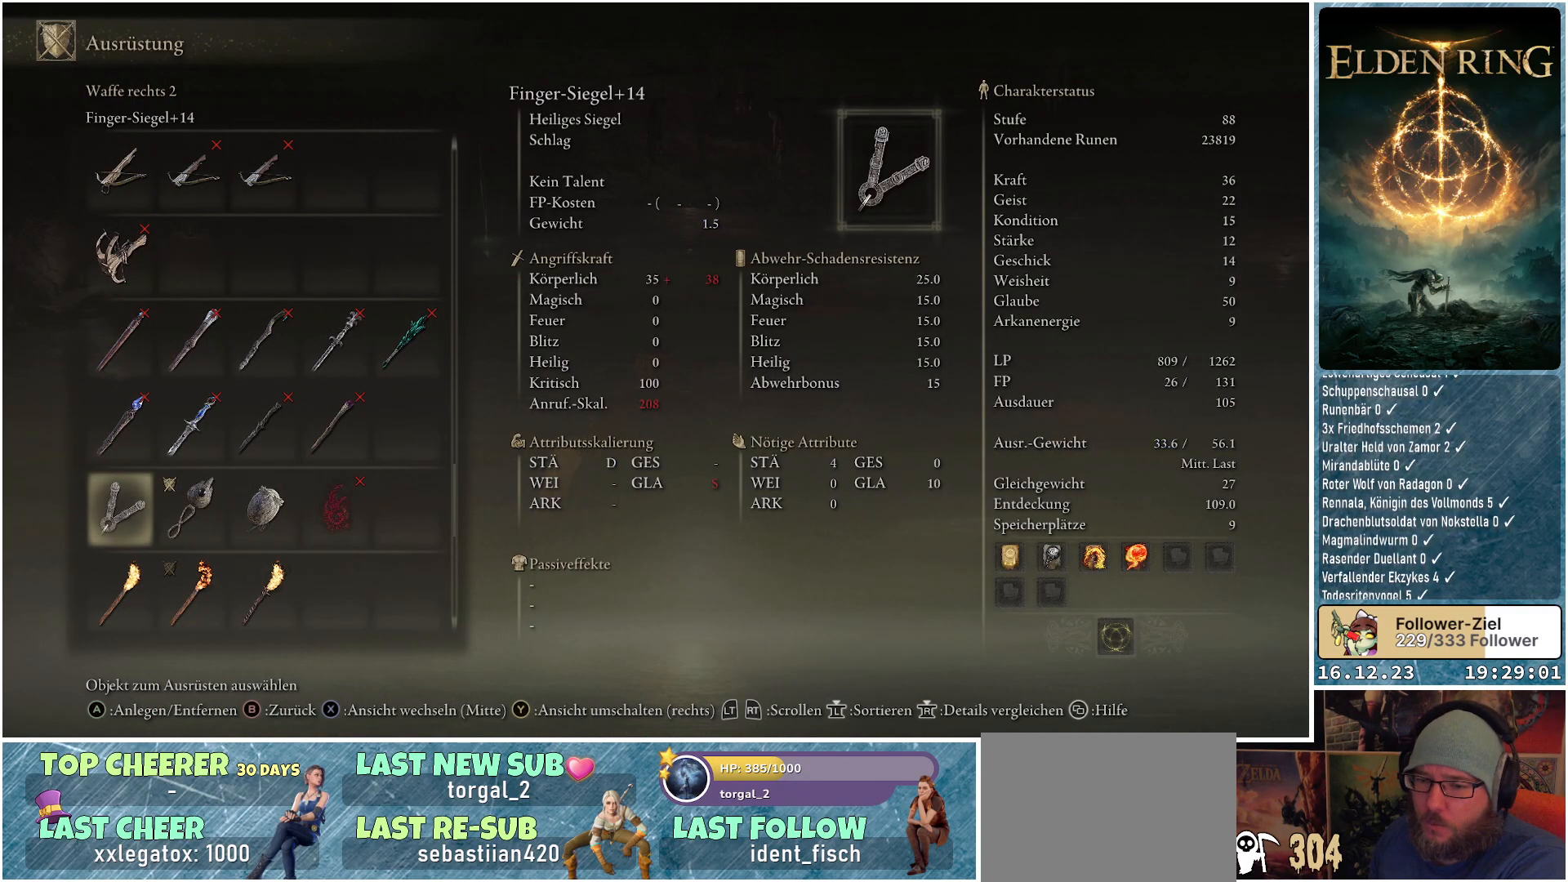
{"buttons": [], "left_stick": "center", "right_stick": "center", "events": [[350, "B", "down"], [383, "B", "up"]]}